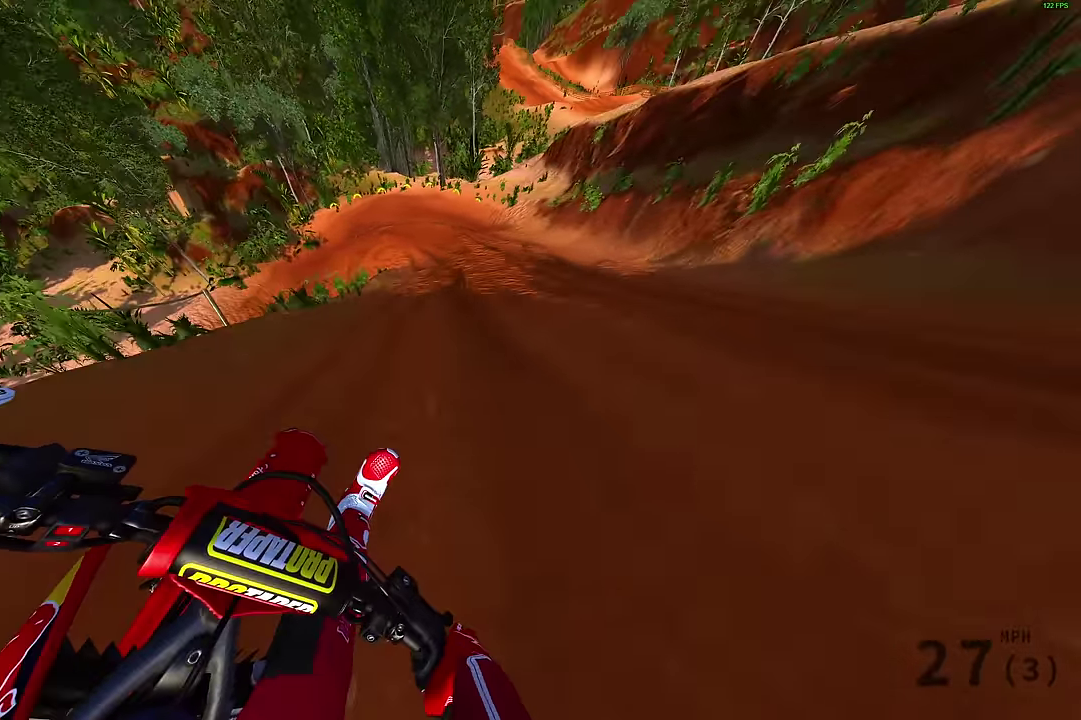
Gameplay with a controller (PlayStation layout); each line is a JSON object with the inputs held at the frame after it (dt_ms = milliseconds from this image to that frame). "events" lists button and stick changes between this image and that frame as [ms after this image, input, new state], when the widget could be followed in between.
{"dt_ms": 400, "buttons": [], "left_stick": "center", "right_stick": "center"}
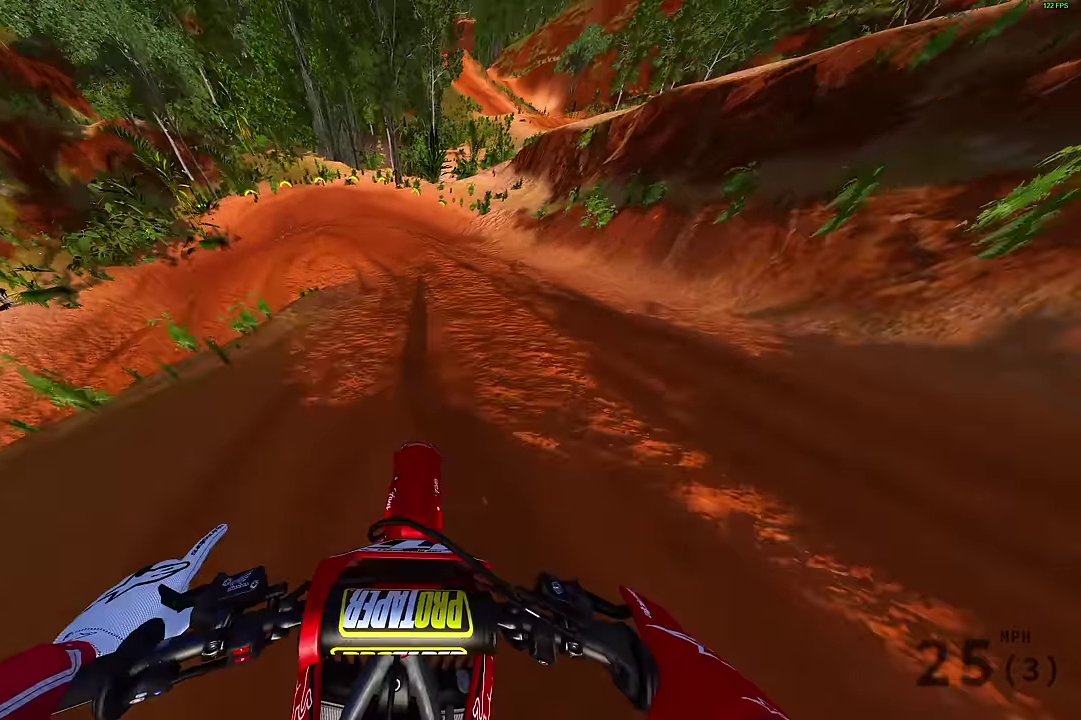
{"dt_ms": 400, "buttons": ["R2"], "left_stick": "up-left", "right_stick": "up"}
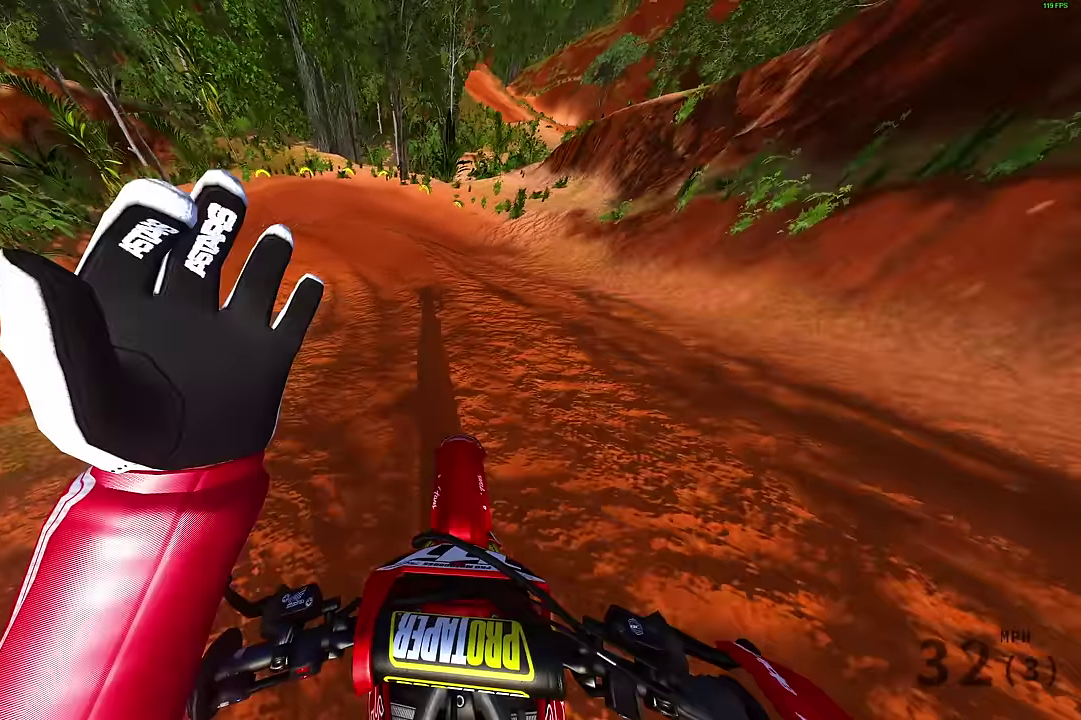
{"dt_ms": 600, "buttons": [], "left_stick": "up-left", "right_stick": "right", "events": [[50, "R2", "up"], [50, "right_stick", "center"], [133, "left_stick", "left"], [217, "left_stick", "up-left"], [233, "right_stick", "right"]]}
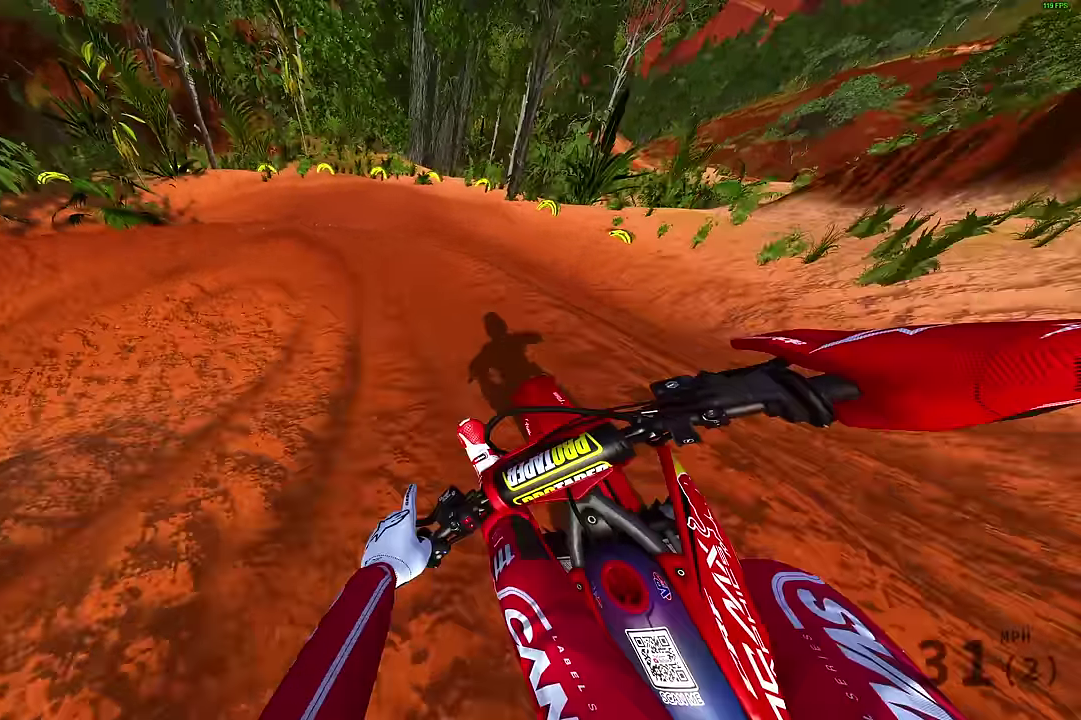
{"dt_ms": 300, "buttons": [], "left_stick": "up-left", "right_stick": "right", "events": []}
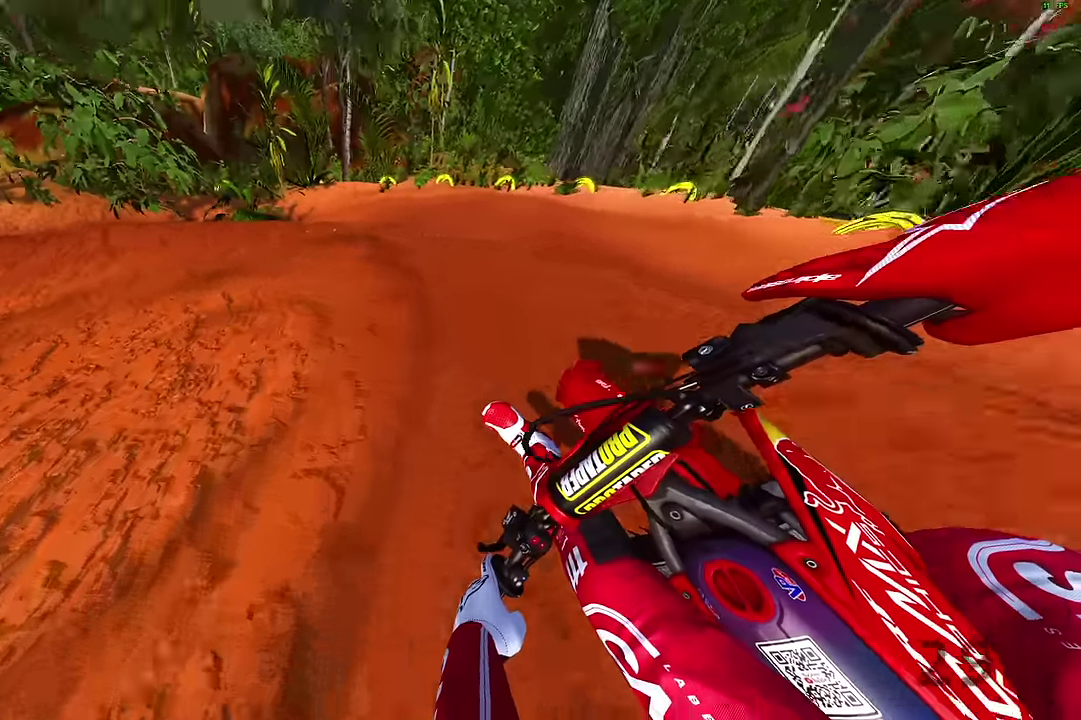
{"dt_ms": 800, "buttons": ["R2"], "left_stick": "up-left", "right_stick": "right", "events": [[33, "left_stick", "left"], [117, "left_stick", "up-left"], [433, "R2", "down"], [517, "right_stick", "center"], [617, "R2", "up"], [617, "right_stick", "right"], [750, "R2", "down"]]}
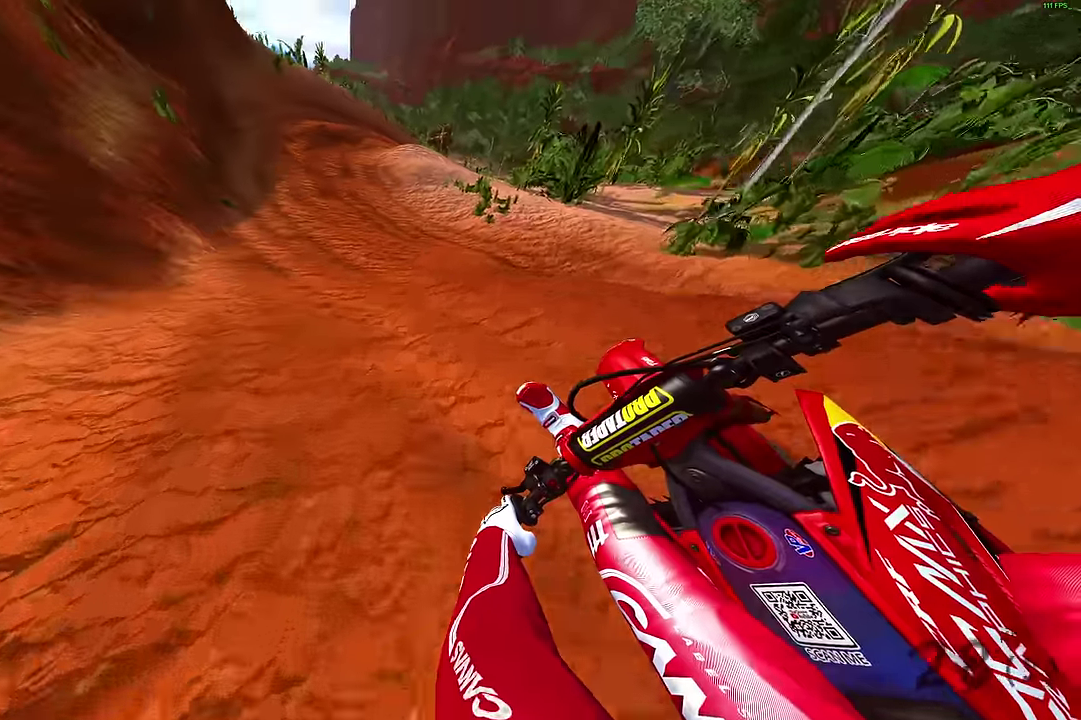
{"dt_ms": 400, "buttons": ["R2"], "left_stick": "up-left", "right_stick": "up-right", "events": [[367, "right_stick", "up-right"]]}
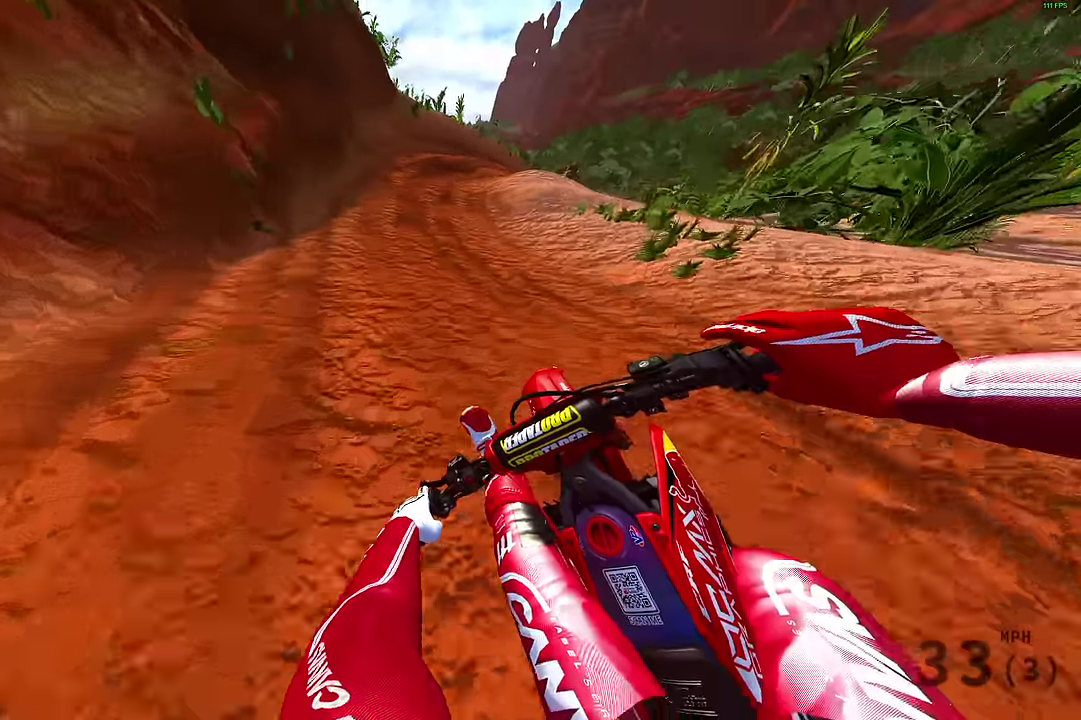
{"dt_ms": 500, "buttons": ["R2"], "left_stick": "up", "right_stick": "up-right", "events": [[467, "left_stick", "up"]]}
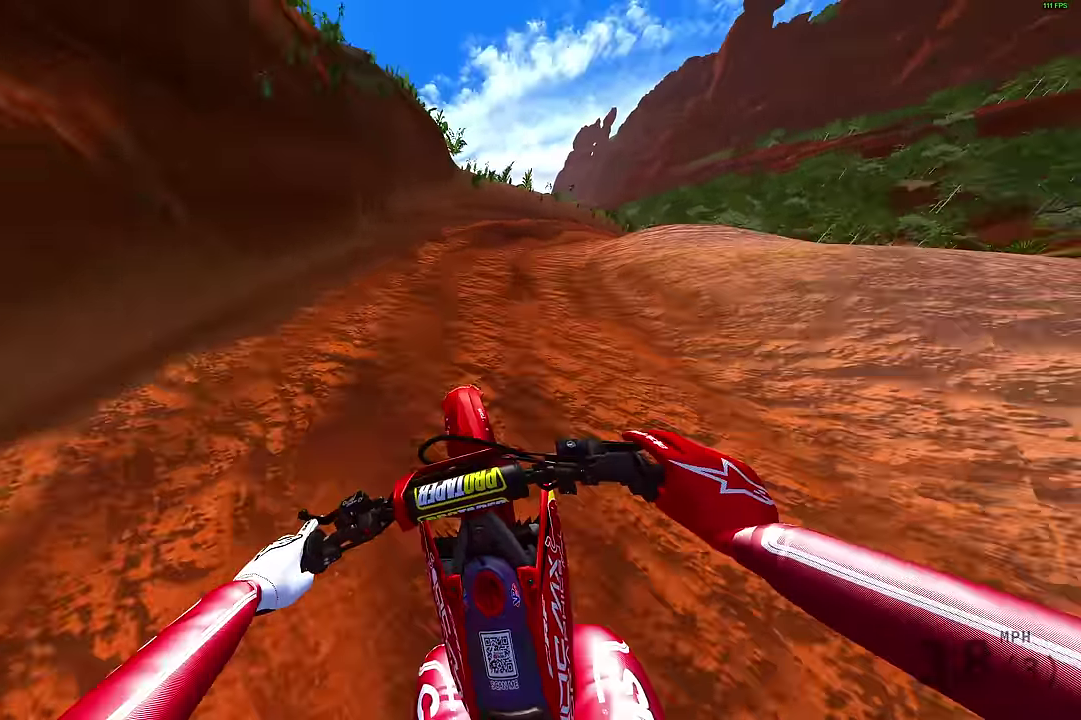
{"dt_ms": 500, "buttons": [], "left_stick": "up-right", "right_stick": "down-left", "events": [[83, "left_stick", "up-right"], [117, "R2", "up"], [117, "right_stick", "center"], [467, "right_stick", "down-left"]]}
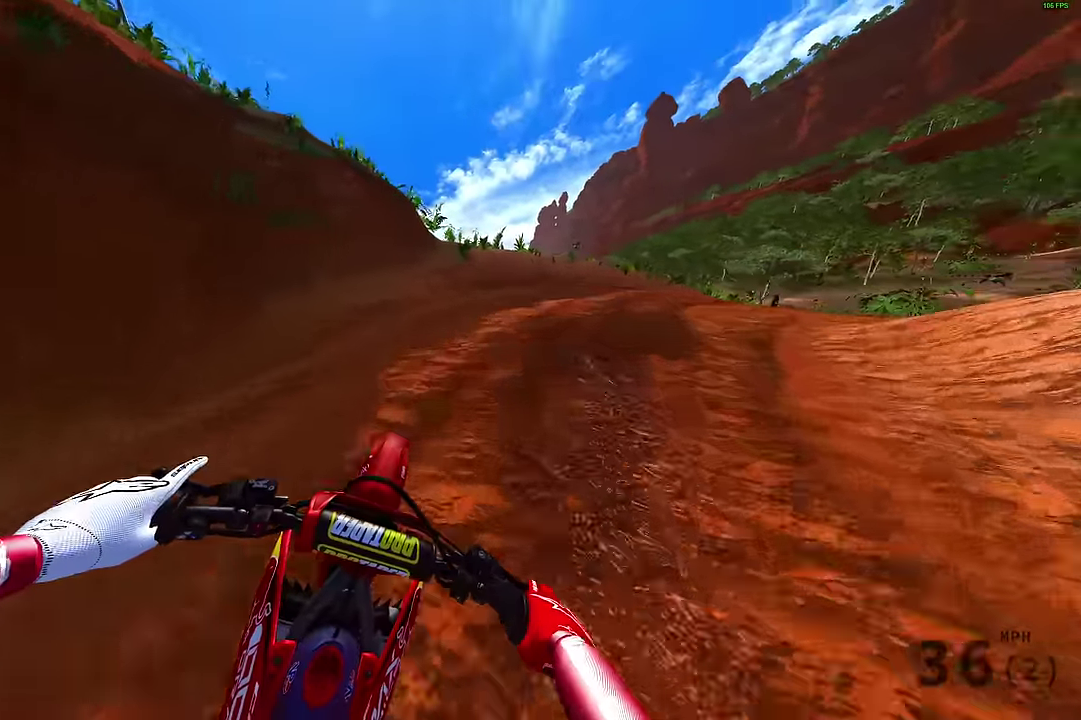
{"dt_ms": 300, "buttons": [], "left_stick": "up-right", "right_stick": "left", "events": [[117, "right_stick", "left"]]}
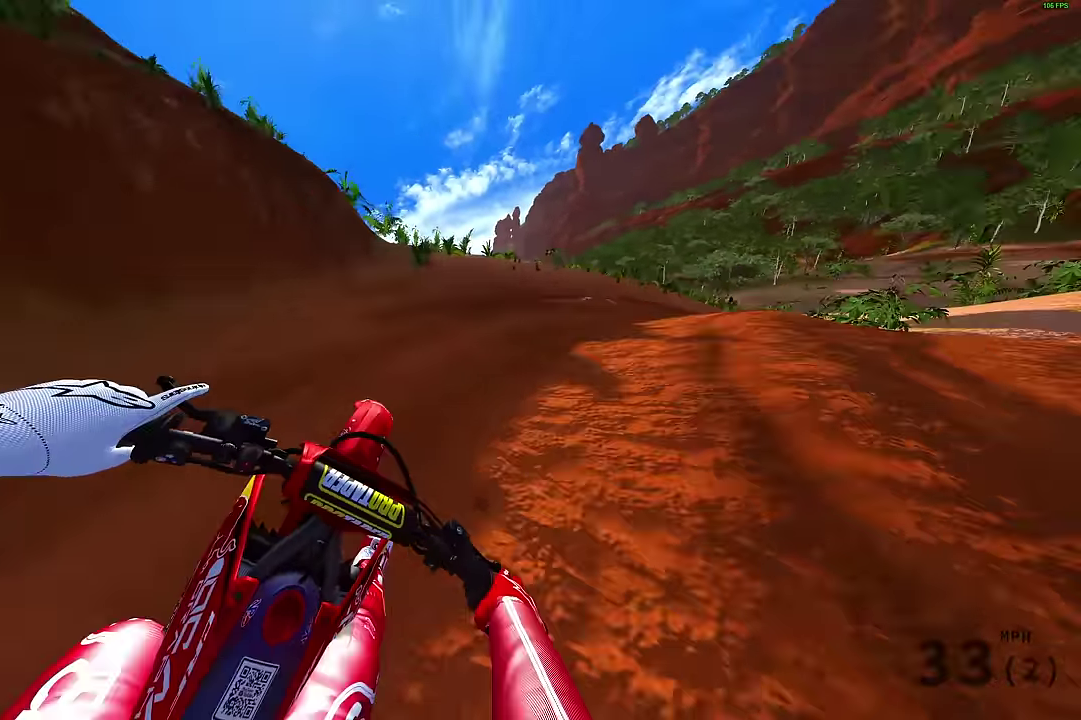
{"dt_ms": 900, "buttons": [], "left_stick": "up-right", "right_stick": "left", "events": [[433, "right_stick", "down-left"], [600, "right_stick", "left"], [750, "R2", "down"], [833, "R2", "up"]]}
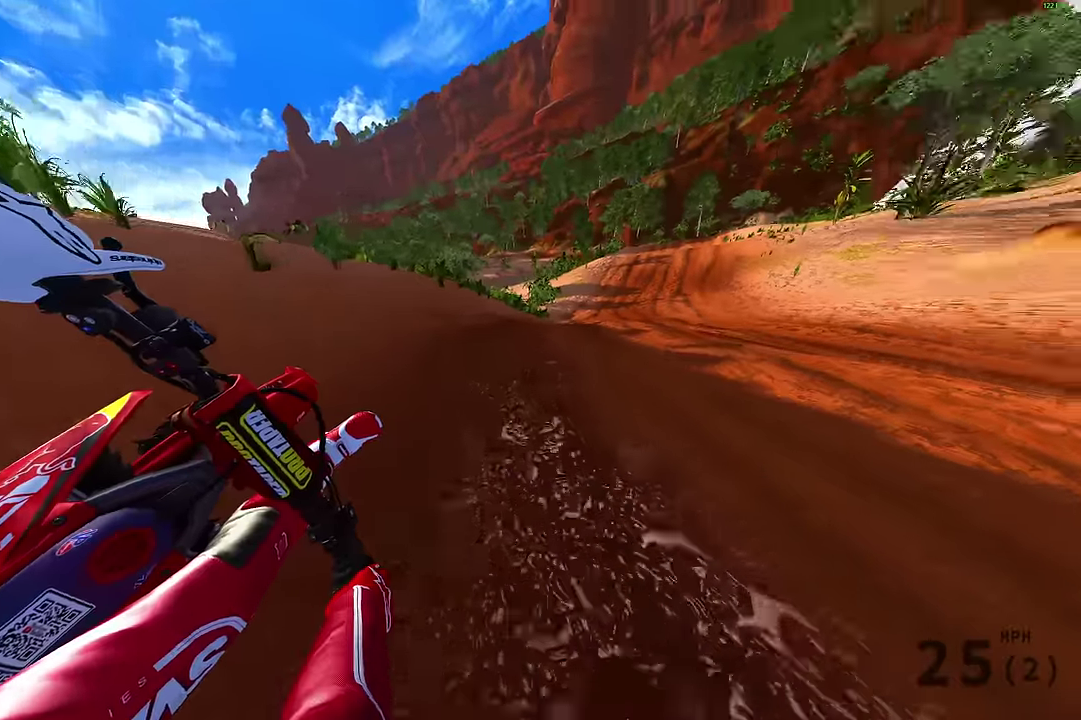
{"dt_ms": 300, "buttons": ["R2", "R3"], "left_stick": "up-right", "right_stick": "left"}
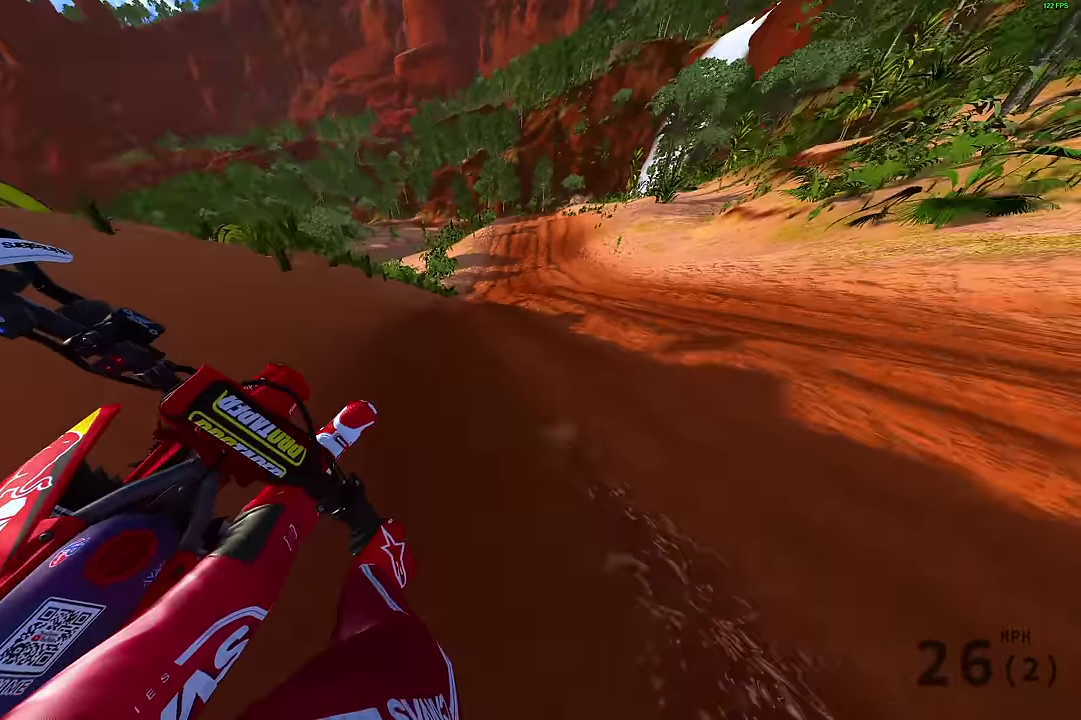
{"dt_ms": 500, "buttons": ["R2"], "left_stick": "up-right", "right_stick": "down-left"}
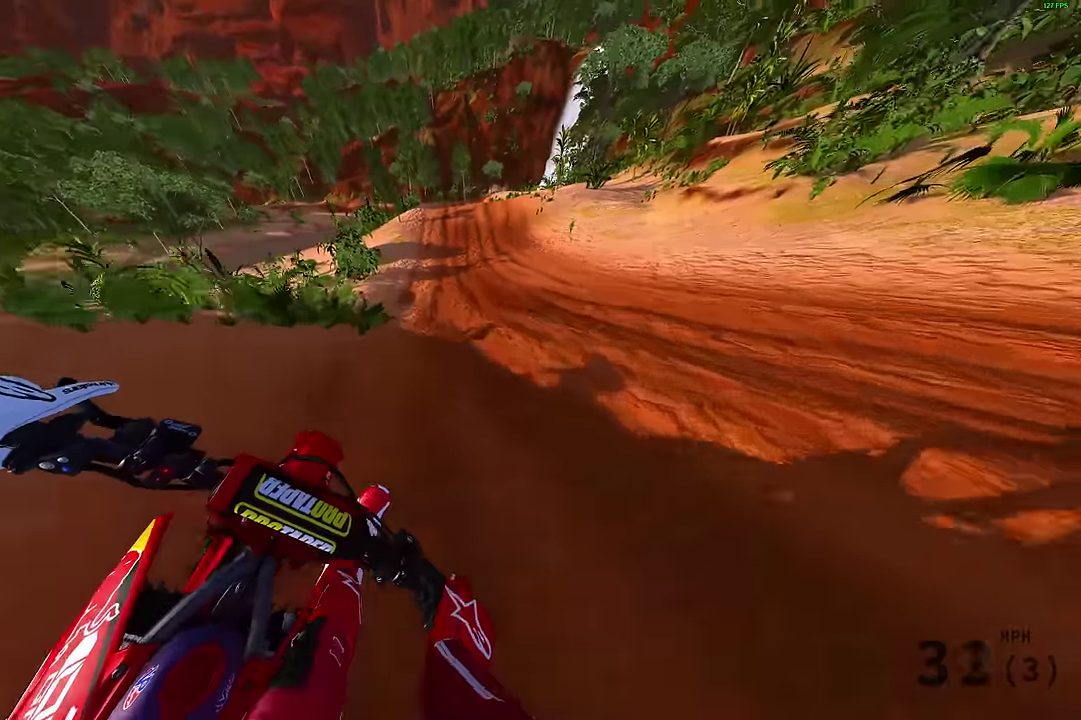
{"dt_ms": 500, "buttons": ["R2"], "left_stick": "center", "right_stick": "center"}
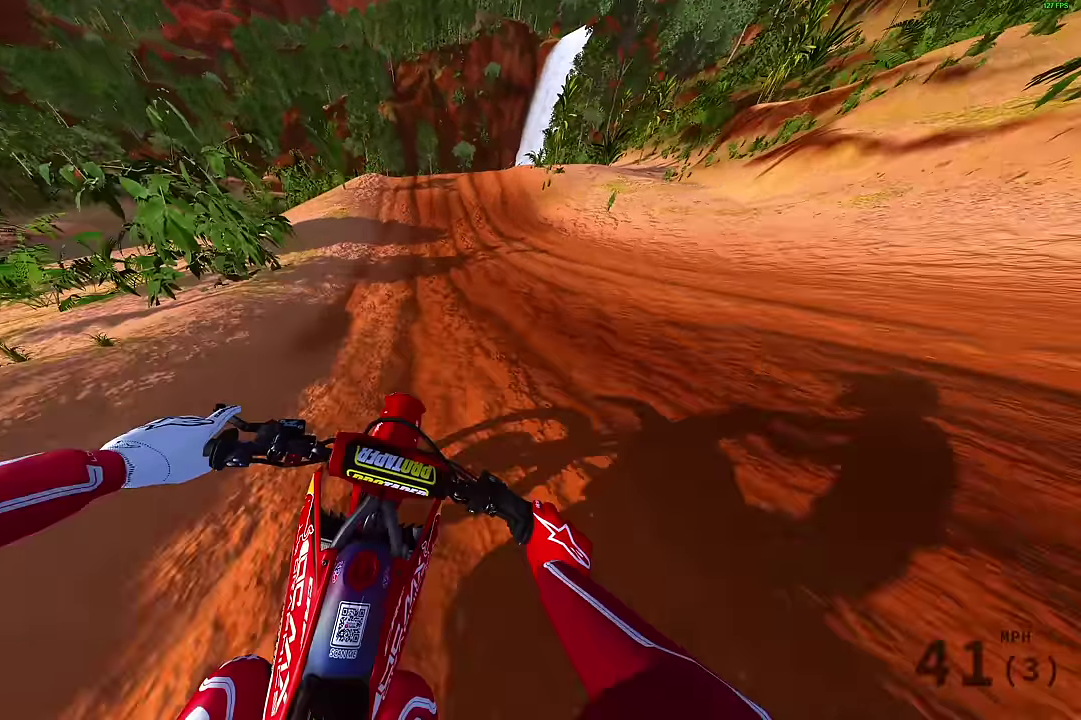
{"dt_ms": 700, "buttons": ["R2"], "left_stick": "center", "right_stick": "center"}
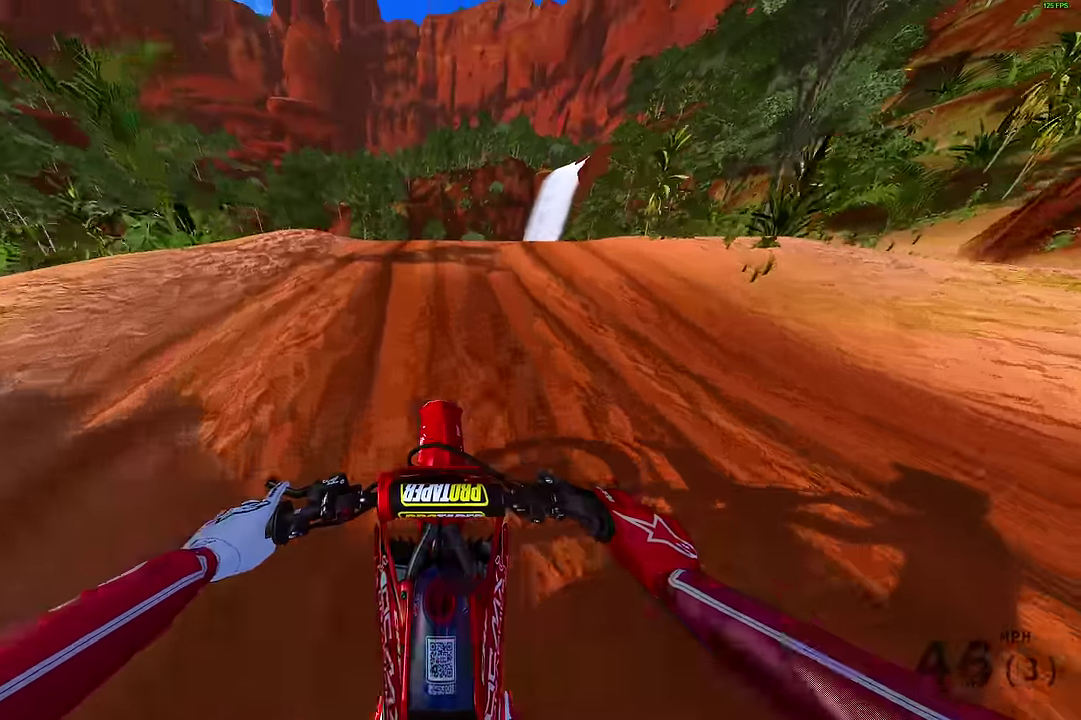
{"dt_ms": 300, "buttons": ["R2"], "left_stick": "center", "right_stick": "center"}
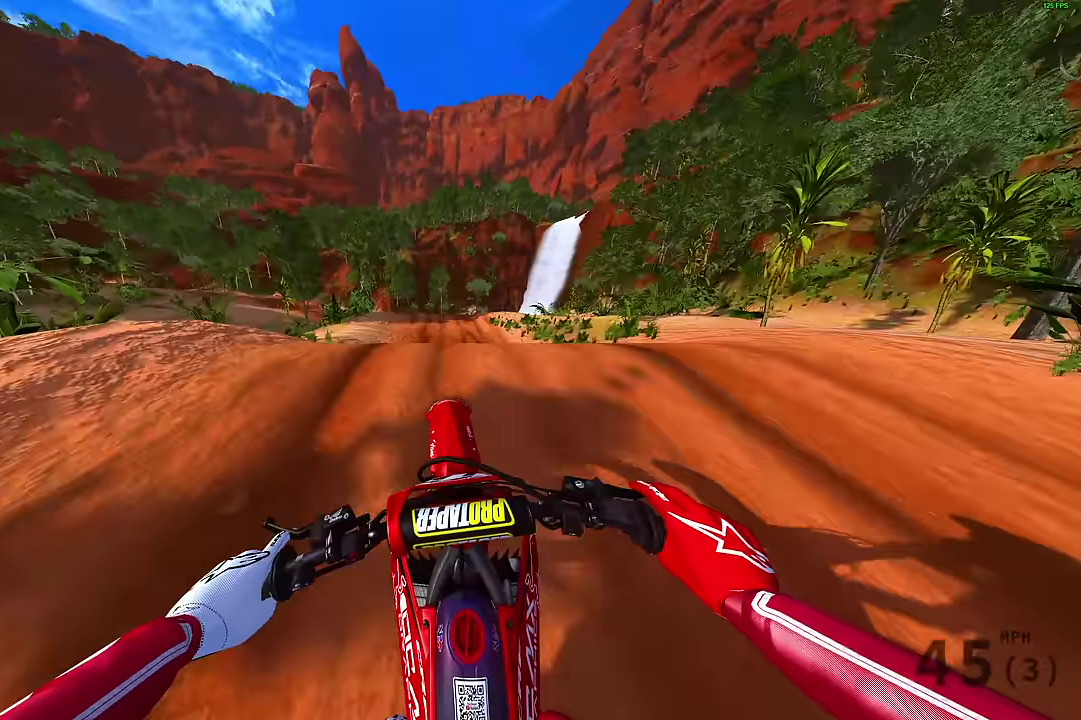
{"dt_ms": 500, "buttons": ["CROSS"], "left_stick": "center", "right_stick": "center", "events": [[33, "CROSS", "down"], [100, "R2", "up"], [133, "CROSS", "up"], [450, "CROSS", "down"]]}
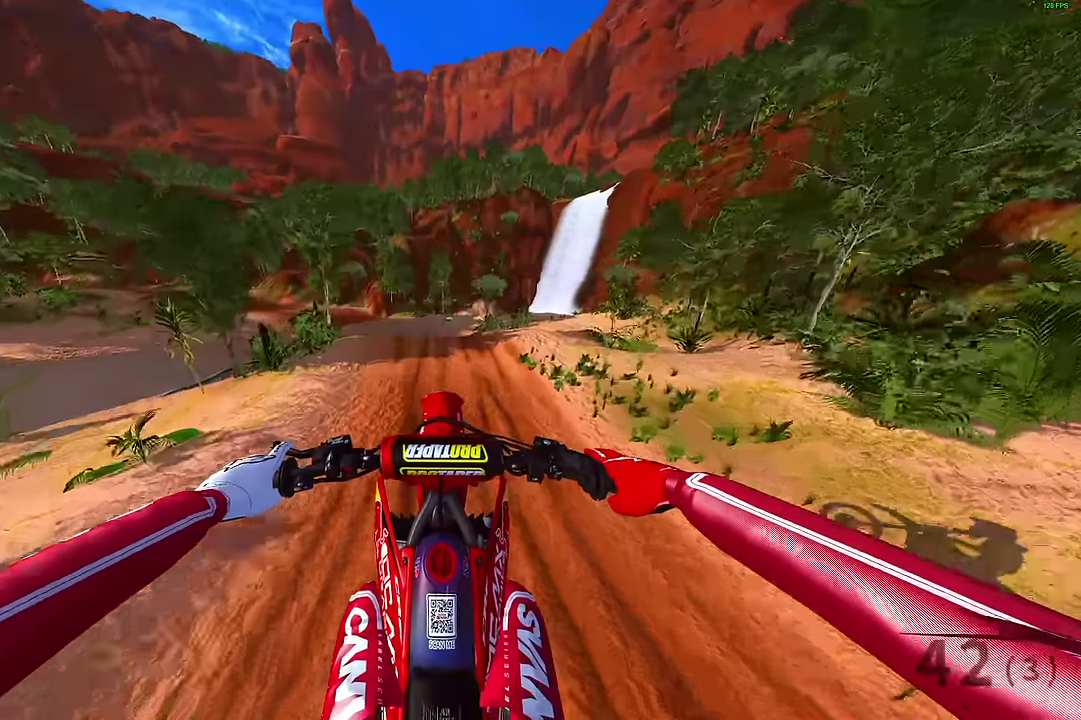
{"dt_ms": 500, "buttons": [], "left_stick": "up-left", "right_stick": "center", "events": [[67, "CROSS", "up"], [250, "left_stick", "up-left"]]}
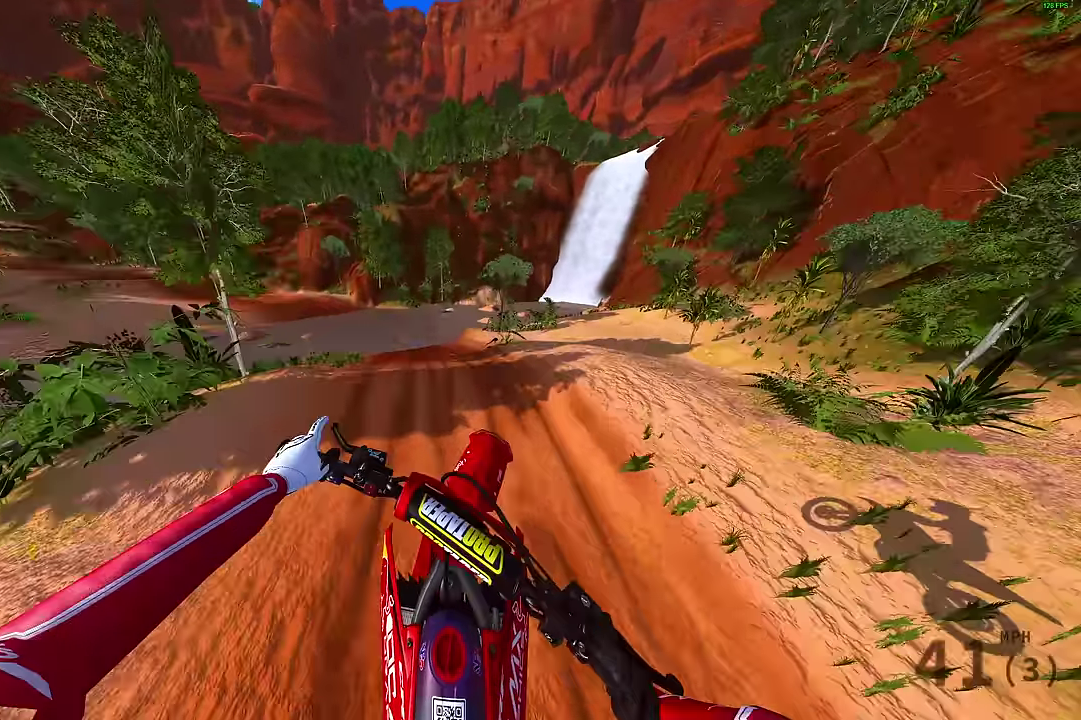
{"dt_ms": 400, "buttons": [], "left_stick": "up-left", "right_stick": "right", "events": [[83, "left_stick", "left"], [167, "right_stick", "right"], [367, "left_stick", "up-left"]]}
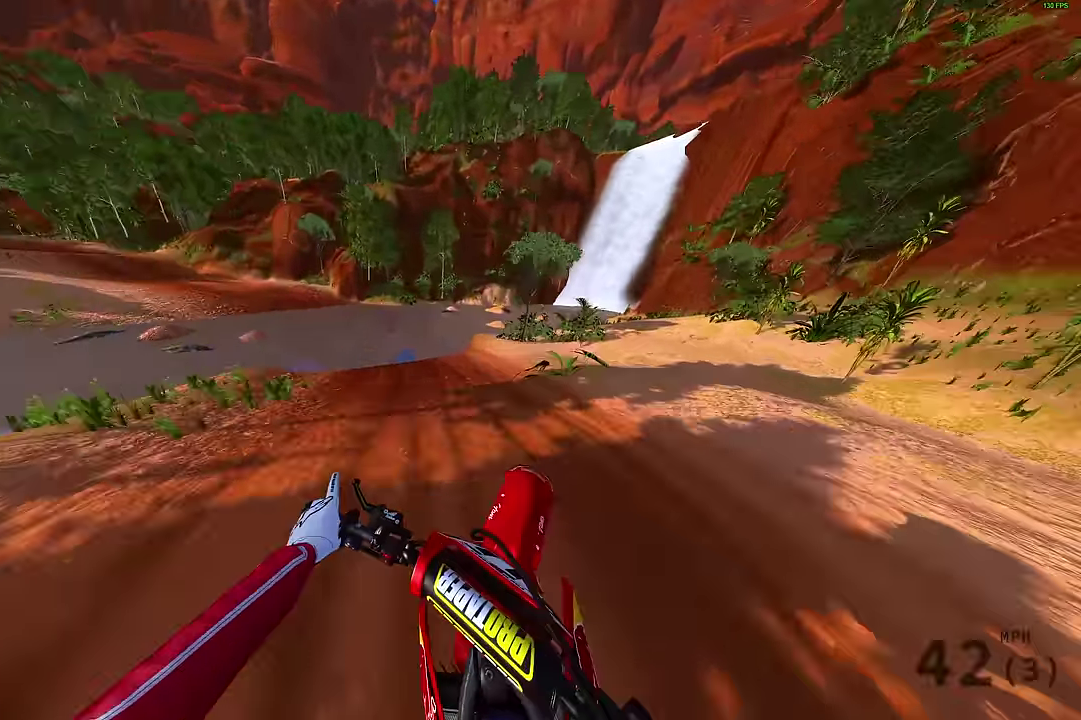
{"dt_ms": 800, "buttons": ["R2"], "left_stick": "up-left", "right_stick": "right", "events": [[117, "R2", "down"], [650, "right_stick", "center"], [783, "right_stick", "right"]]}
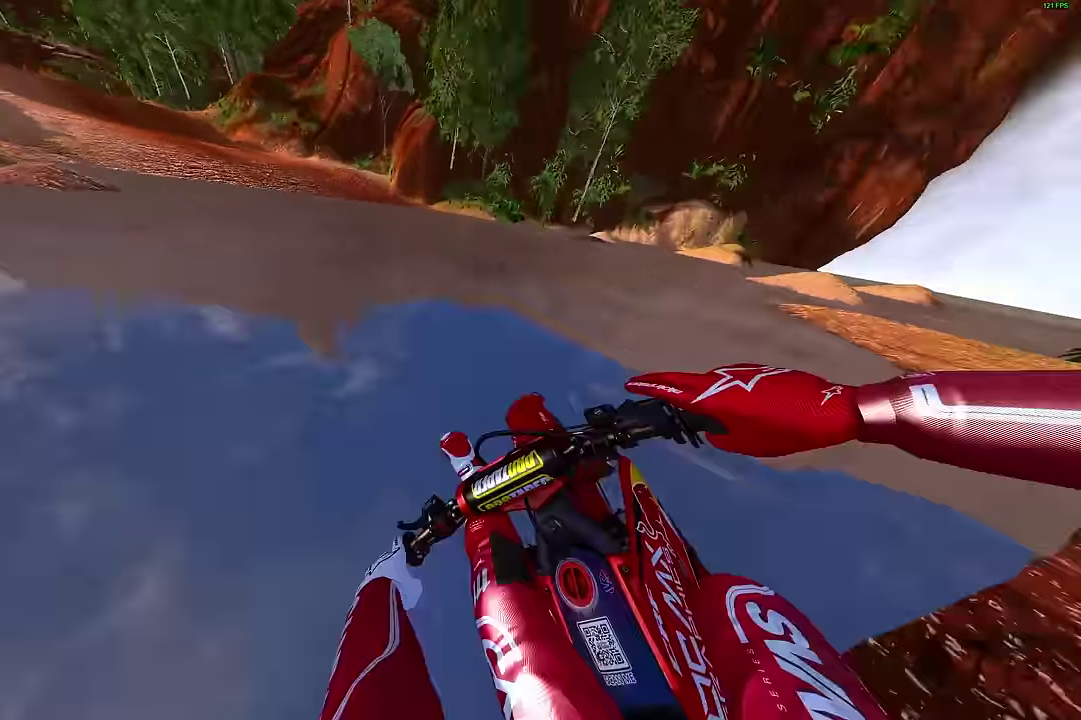
{"dt_ms": 300, "buttons": ["R2"], "left_stick": "up-left", "right_stick": "right", "events": []}
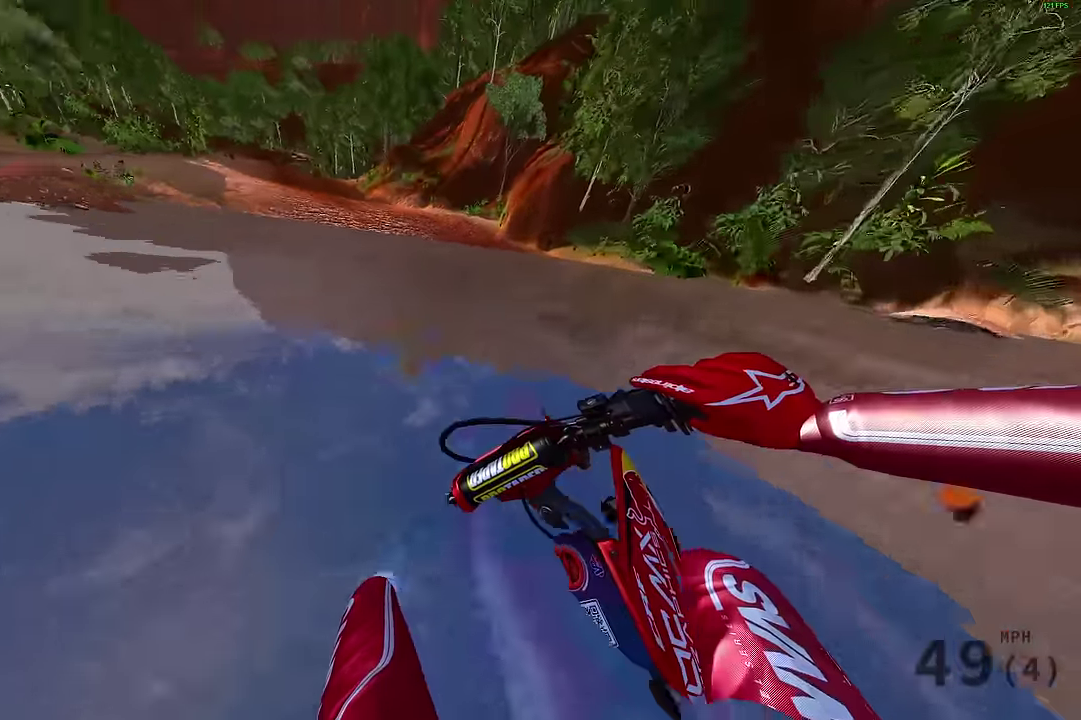
{"dt_ms": 500, "buttons": ["R2"], "left_stick": "up-left", "right_stick": "right", "events": []}
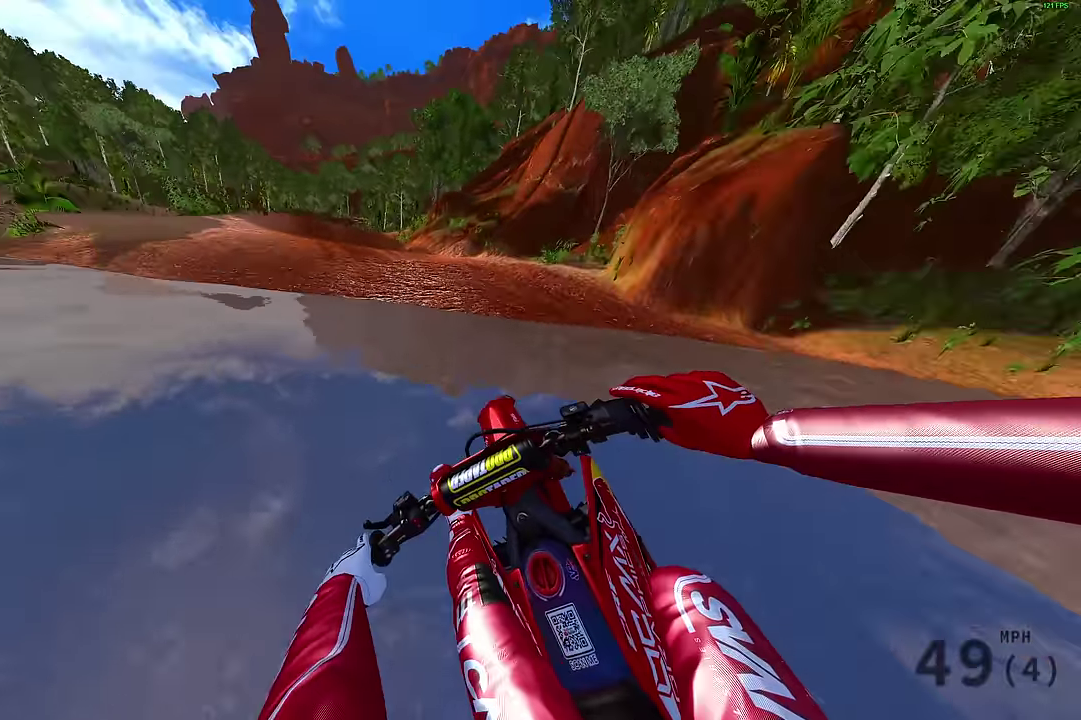
{"dt_ms": 500, "buttons": ["R2"], "left_stick": "up-left", "right_stick": "right", "events": []}
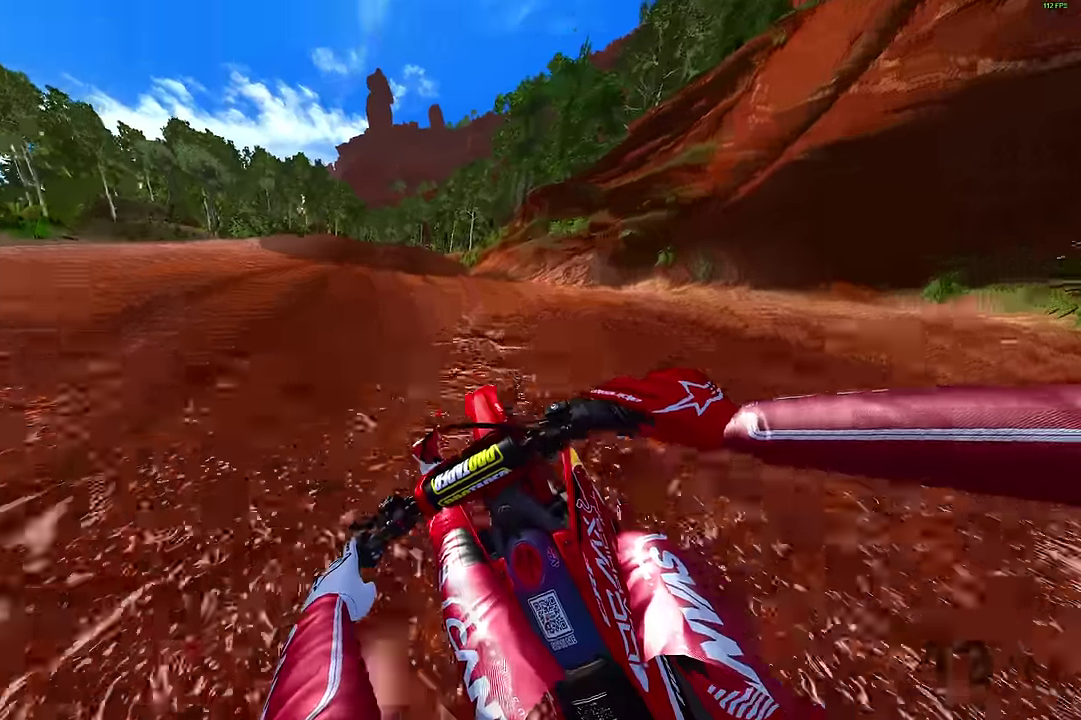
{"dt_ms": 700, "buttons": ["R2"], "left_stick": "up-left", "right_stick": "up-right", "events": [[250, "right_stick", "up-right"]]}
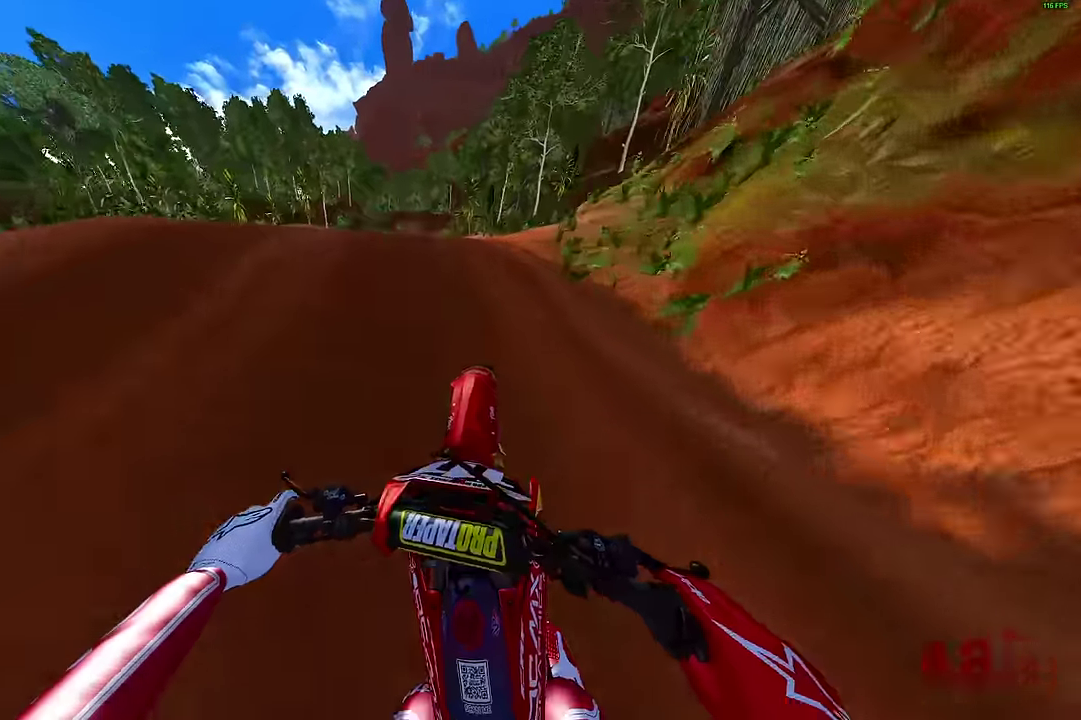
{"dt_ms": 300, "buttons": ["R2"], "left_stick": "up-left", "right_stick": "right", "events": [[284, "right_stick", "right"]]}
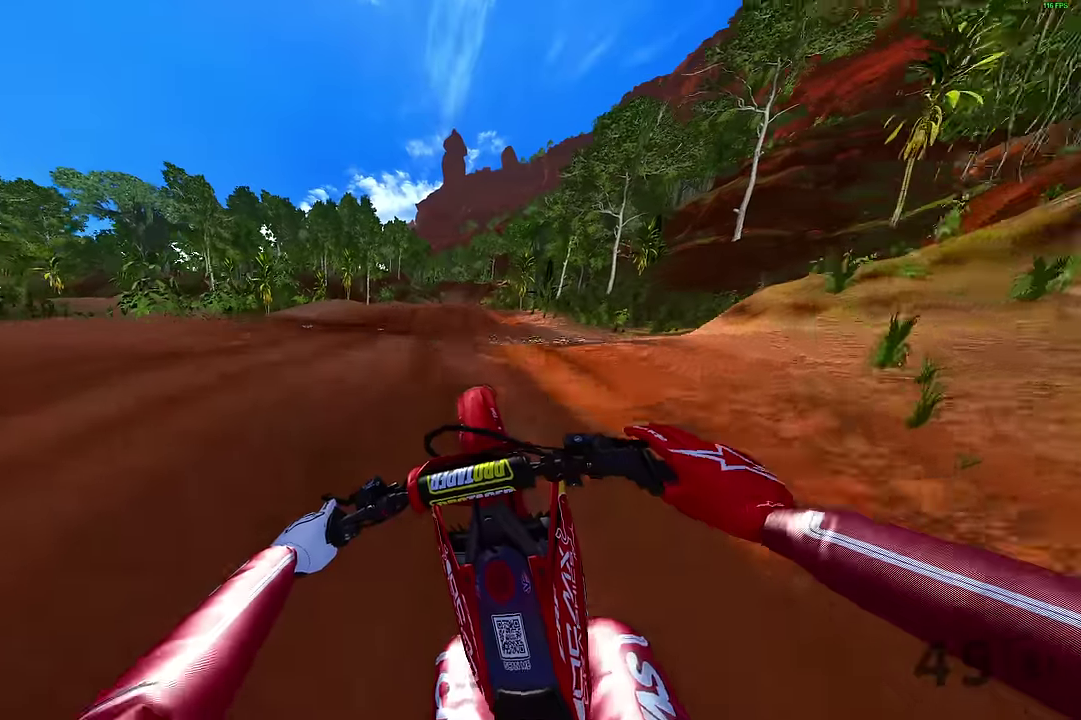
{"dt_ms": 700, "buttons": ["R2"], "left_stick": "center", "right_stick": "up-right", "events": [[17, "R2", "up"], [17, "left_stick", "center"], [167, "right_stick", "up-right"], [234, "DPAD_LEFT", "down"], [334, "DPAD_LEFT", "up"], [634, "R2", "down"]]}
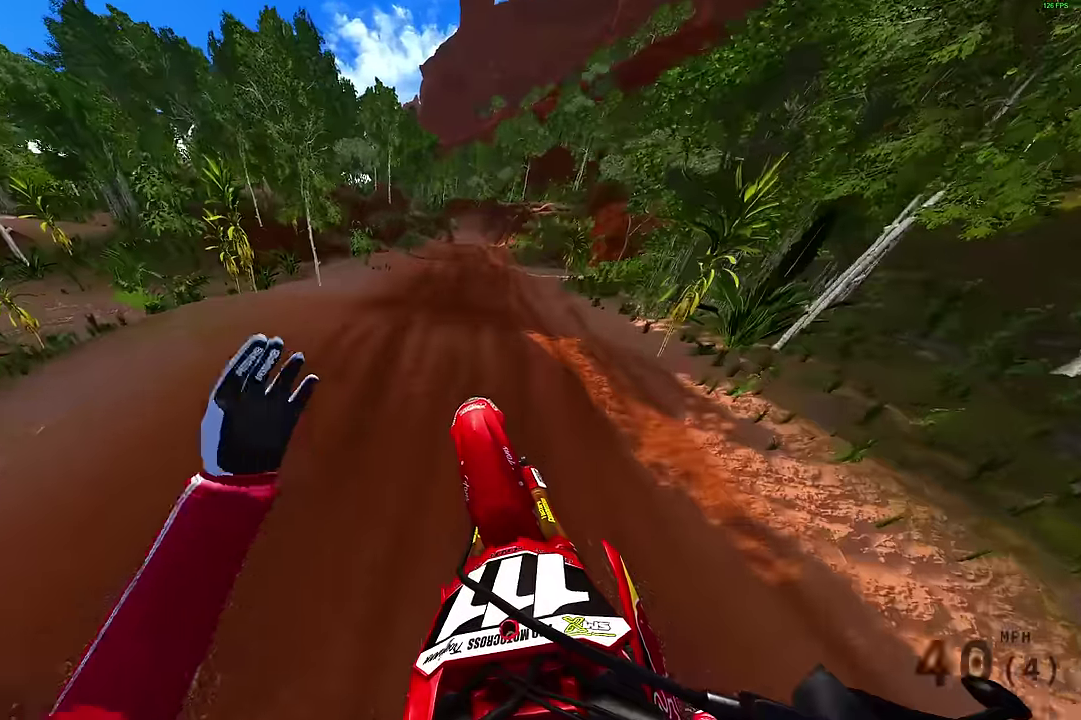
{"dt_ms": 300, "buttons": ["R2"], "left_stick": "right", "right_stick": "up", "events": [[84, "left_stick", "right"], [300, "right_stick", "up"]]}
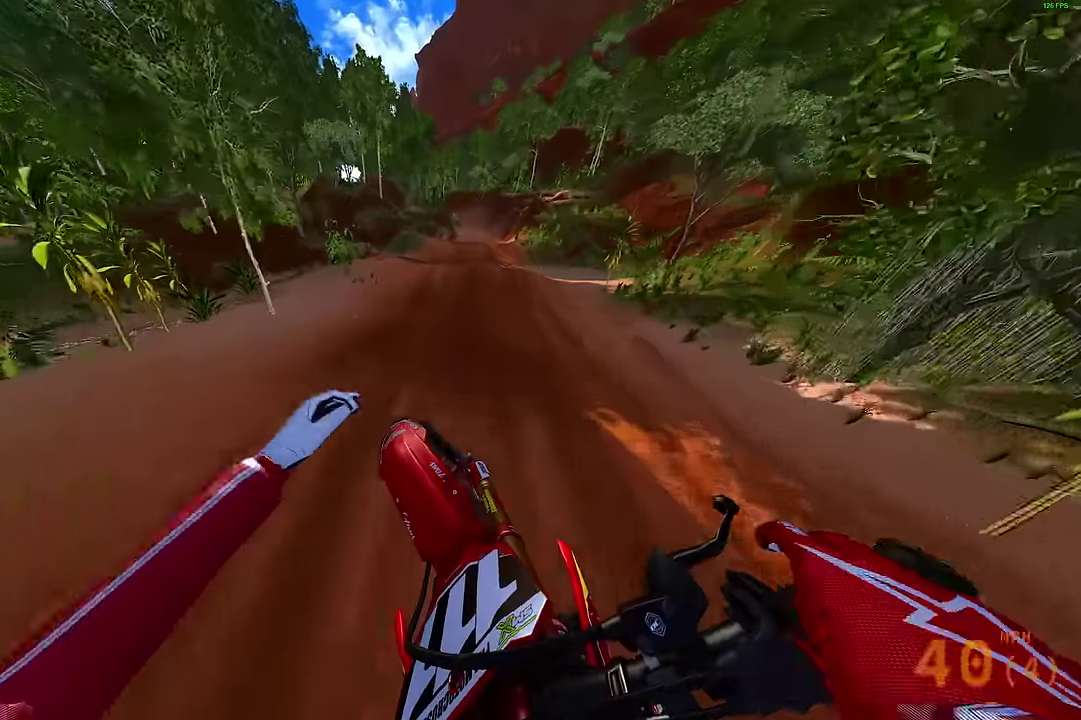
{"dt_ms": 700, "buttons": ["R2"], "left_stick": "center", "right_stick": "center", "events": [[384, "left_stick", "center"], [617, "right_stick", "center"]]}
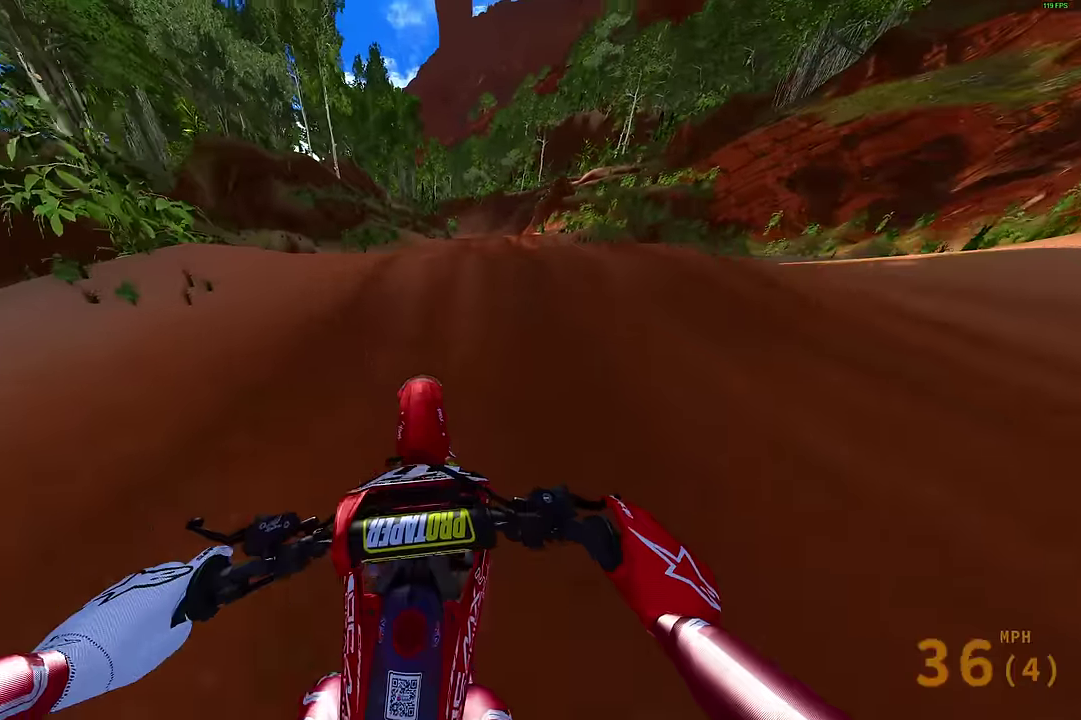
{"dt_ms": 300, "buttons": ["R2"], "left_stick": "center", "right_stick": "up", "events": [[167, "right_stick", "up"]]}
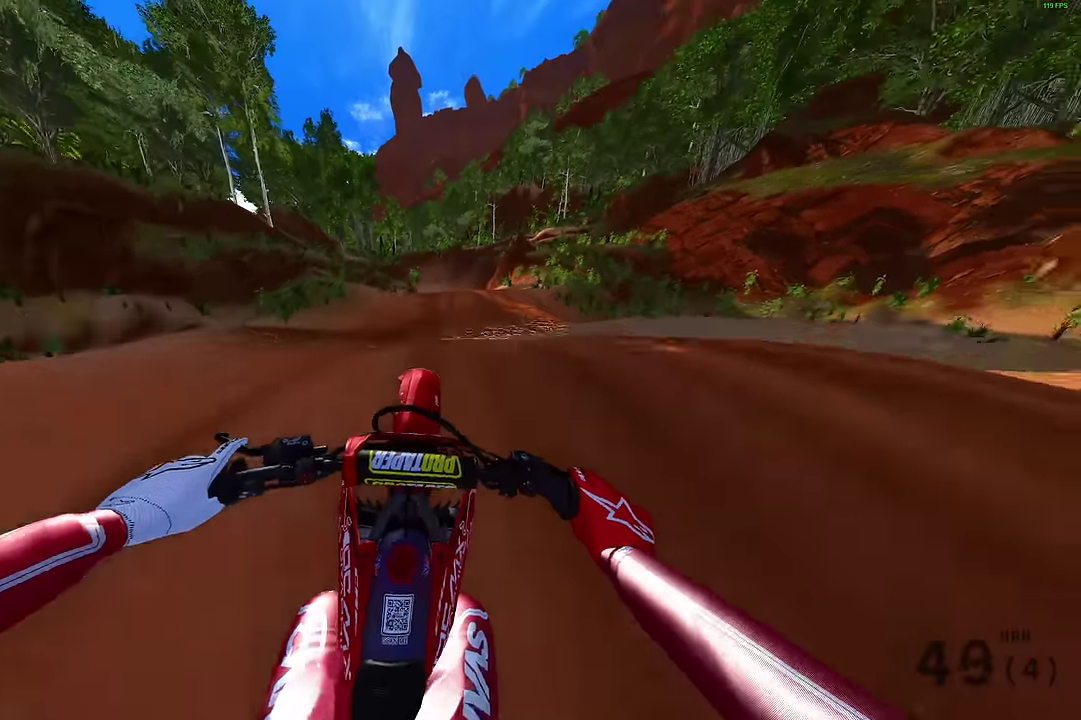
{"dt_ms": 500, "buttons": ["L2"], "left_stick": "up-right", "right_stick": "up", "events": [[167, "R2", "up"], [300, "left_stick", "right"], [417, "L2", "down"], [417, "left_stick", "up-right"]]}
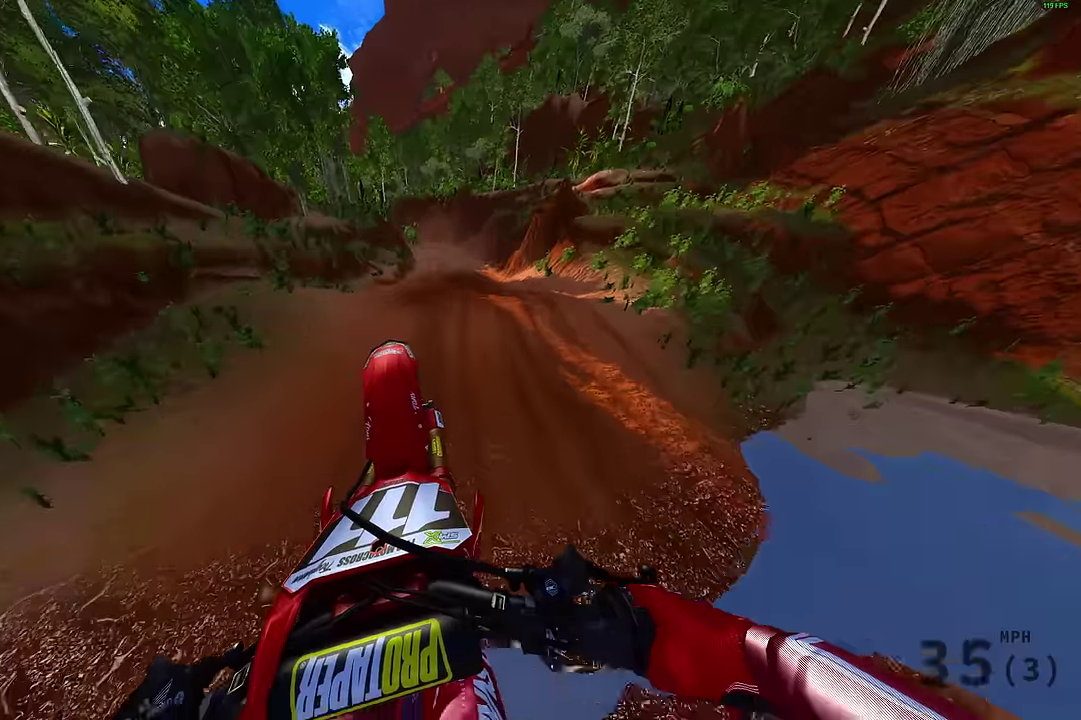
{"dt_ms": 500, "buttons": ["R2"], "left_stick": "up-right", "right_stick": "up", "events": [[134, "L2", "up"], [150, "left_stick", "center"], [450, "R2", "down"], [484, "left_stick", "up-right"]]}